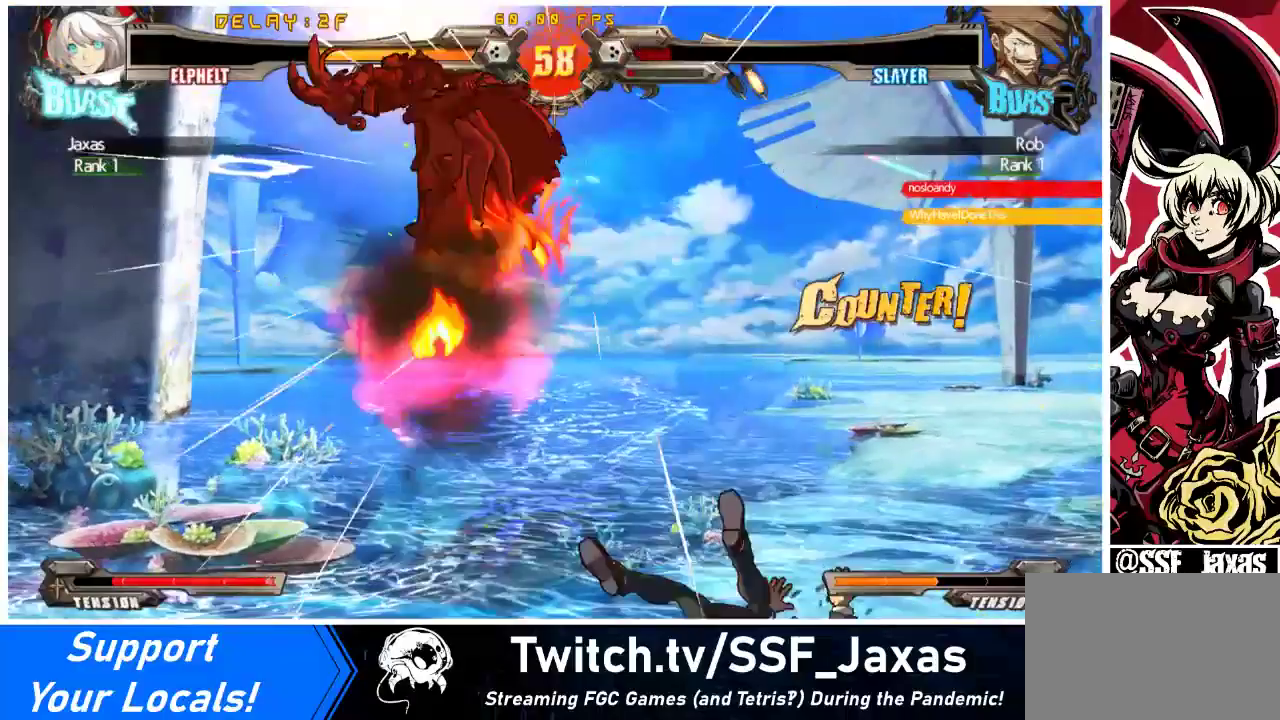
Gameplay with a controller (arcade stick); each line is a JSON object with the inputs held at the frame after it. "events" lists button and stick changes between this image and that frame as [ms after this image, input, new state], when the widget could be followed in between. Not read: L3 R3 other_buttons.
{"buttons": [], "events": [[200, "CROSS", "down"], [333, "CROSS", "up"]]}
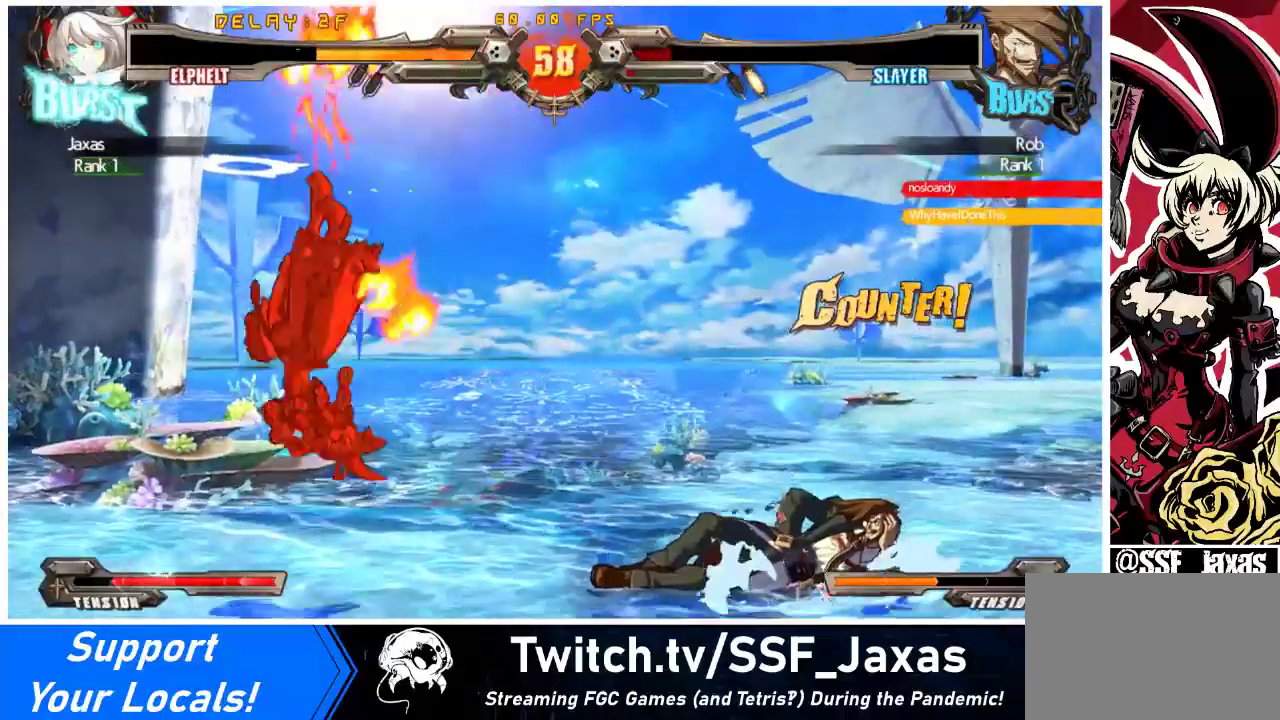
{"buttons": [], "events": []}
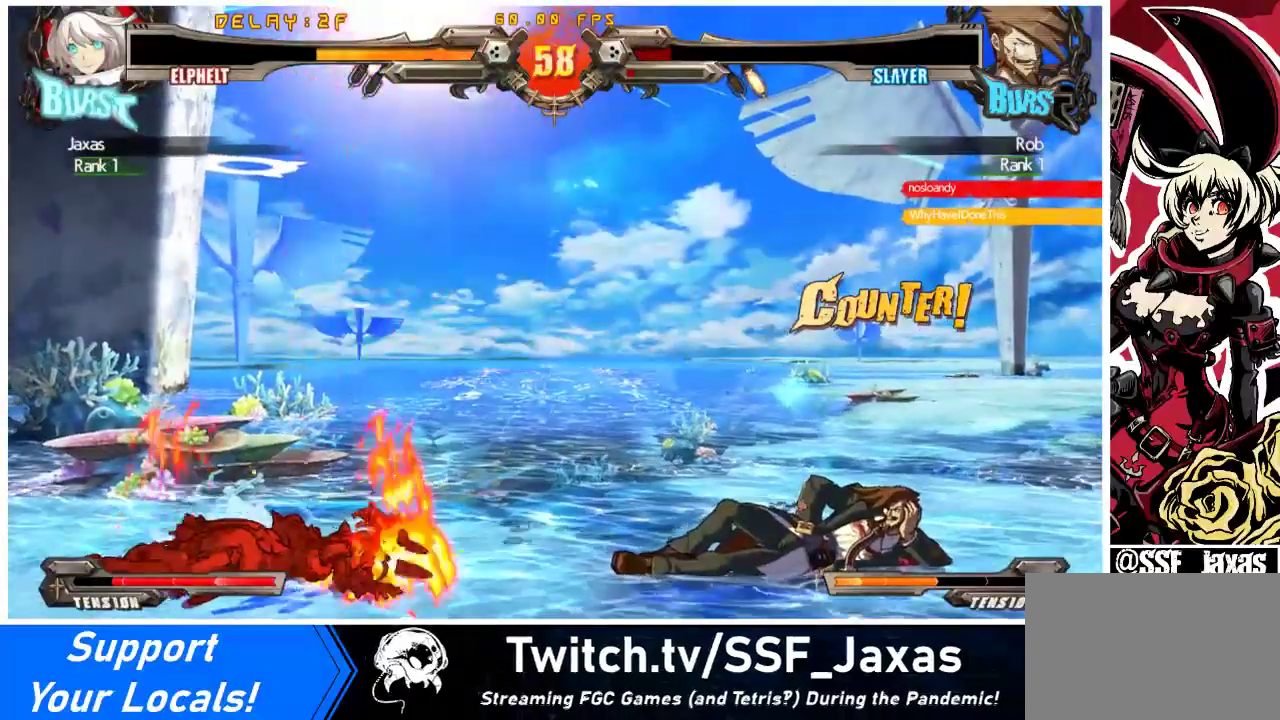
{"buttons": ["CROSS"], "events": [[67, "CROSS", "down"], [167, "CROSS", "up"], [433, "CROSS", "down"]]}
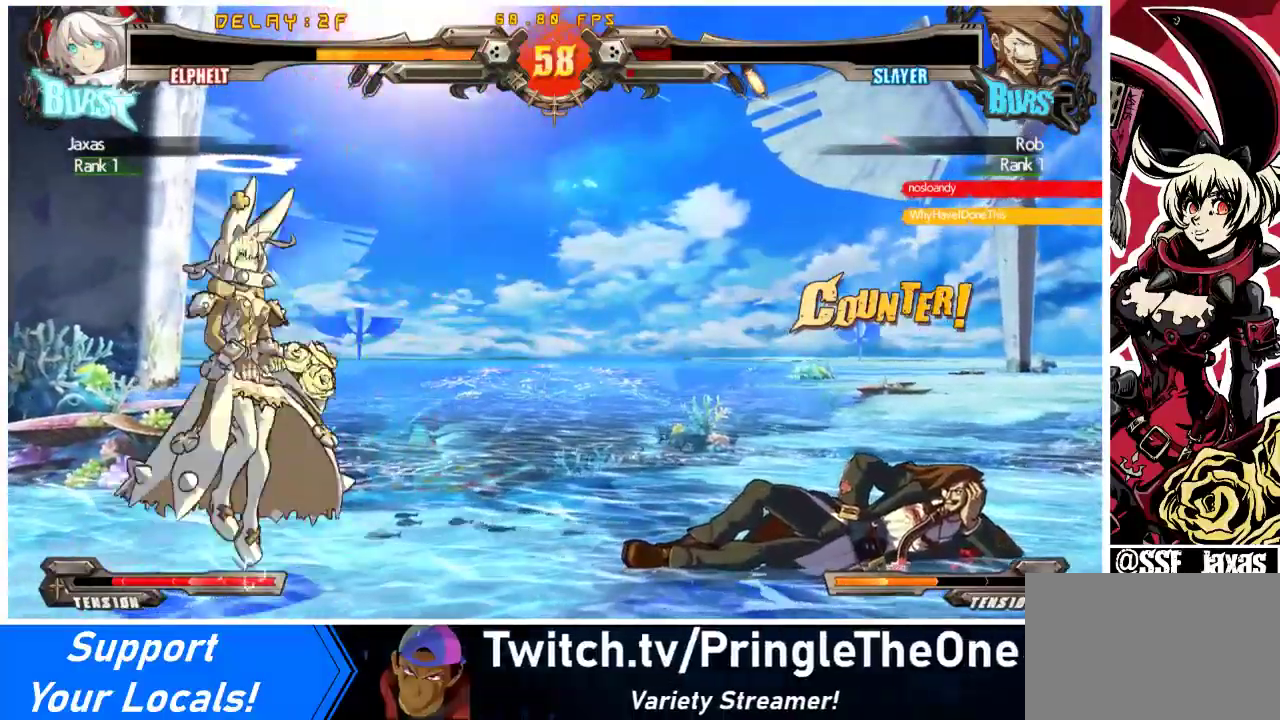
{"buttons": [], "events": [[33, "CROSS", "up"], [300, "CROSS", "down"], [367, "CROSS", "up"]]}
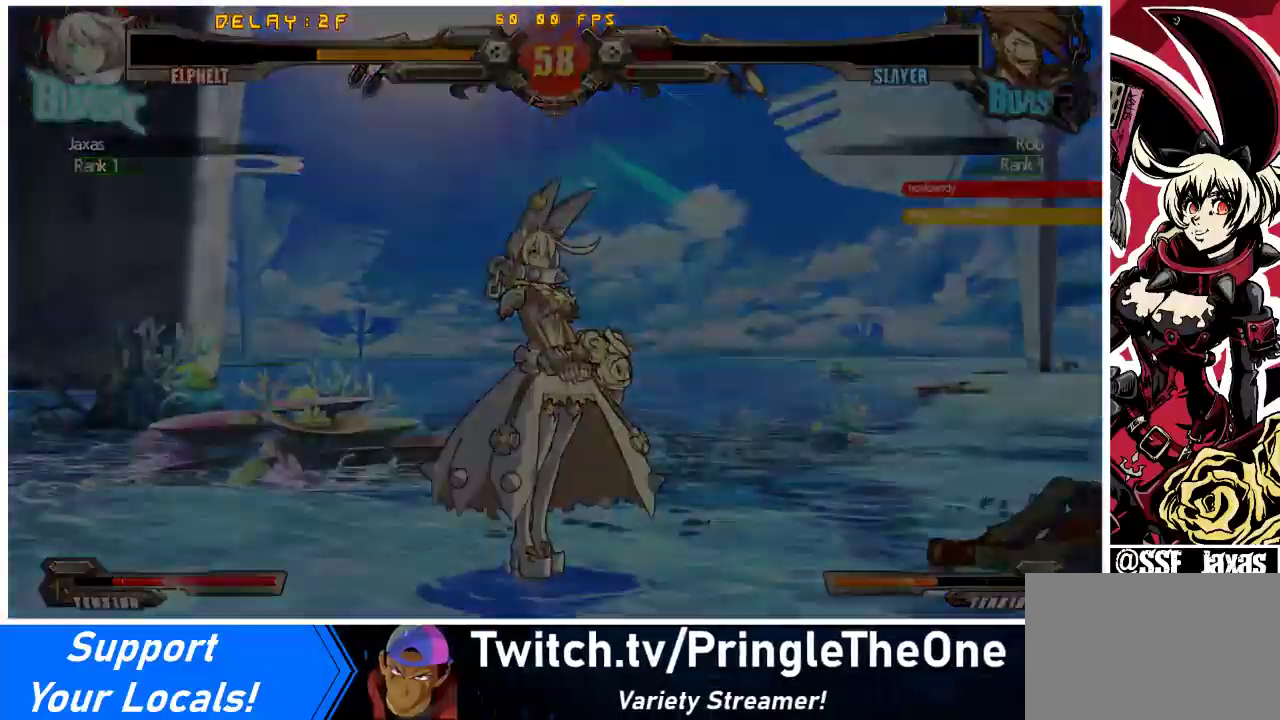
{"buttons": [], "events": []}
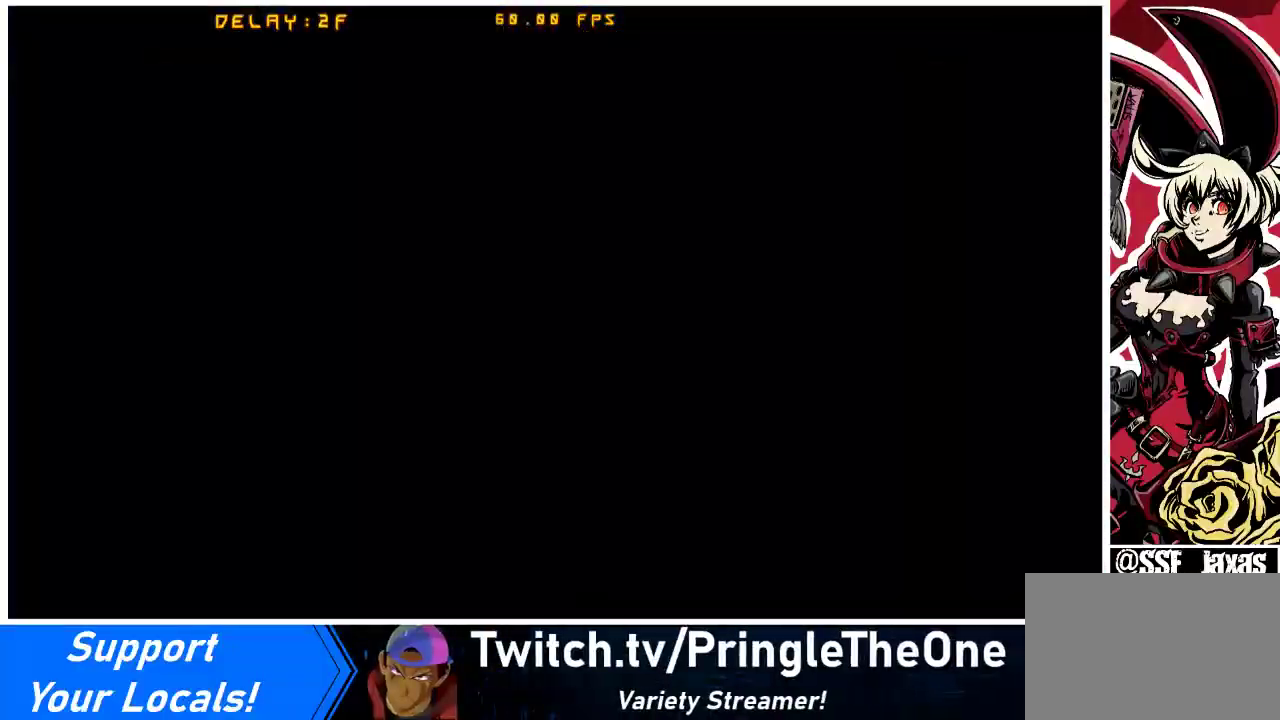
{"buttons": ["DPAD_DOWN"], "events": [[133, "CROSS", "down"], [300, "CROSS", "up"], [333, "DPAD_LEFT", "down"], [367, "DPAD_DOWN", "down"], [400, "DPAD_LEFT", "up"]]}
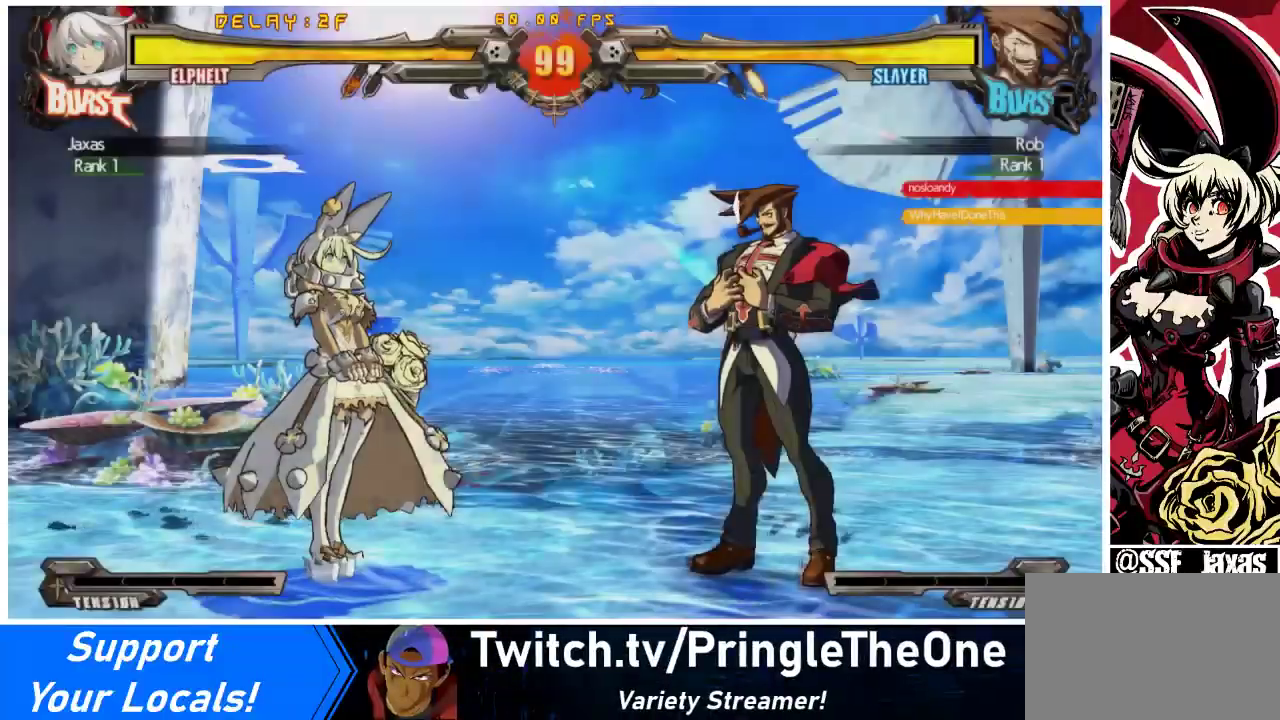
{"buttons": ["DPAD_RIGHT"], "events": [[33, "DPAD_DOWN", "up"], [33, "DPAD_RIGHT", "down"], [100, "DPAD_RIGHT", "up"], [133, "DPAD_LEFT", "down"], [433, "DPAD_LEFT", "up"], [500, "DPAD_RIGHT", "down"]]}
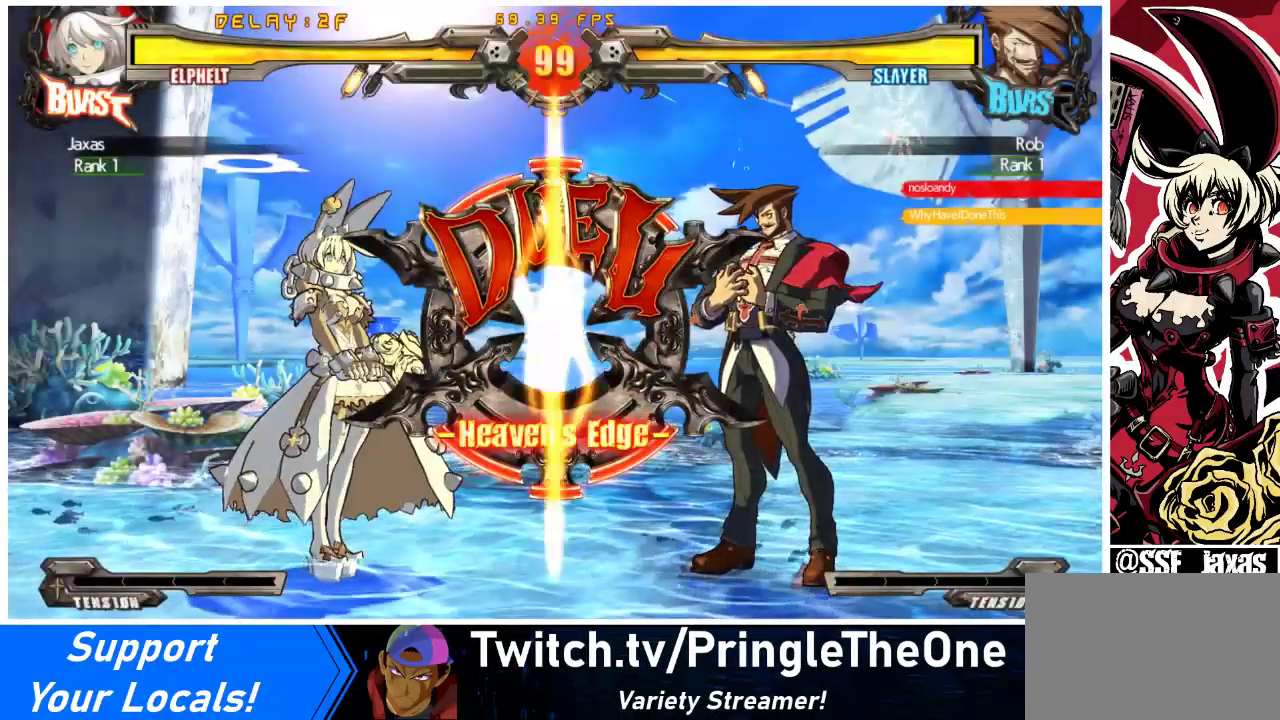
{"buttons": ["DPAD_DOWN", "DPAD_LEFT"], "events": [[300, "DPAD_RIGHT", "up"], [333, "DPAD_LEFT", "down"], [500, "DPAD_DOWN", "down"]]}
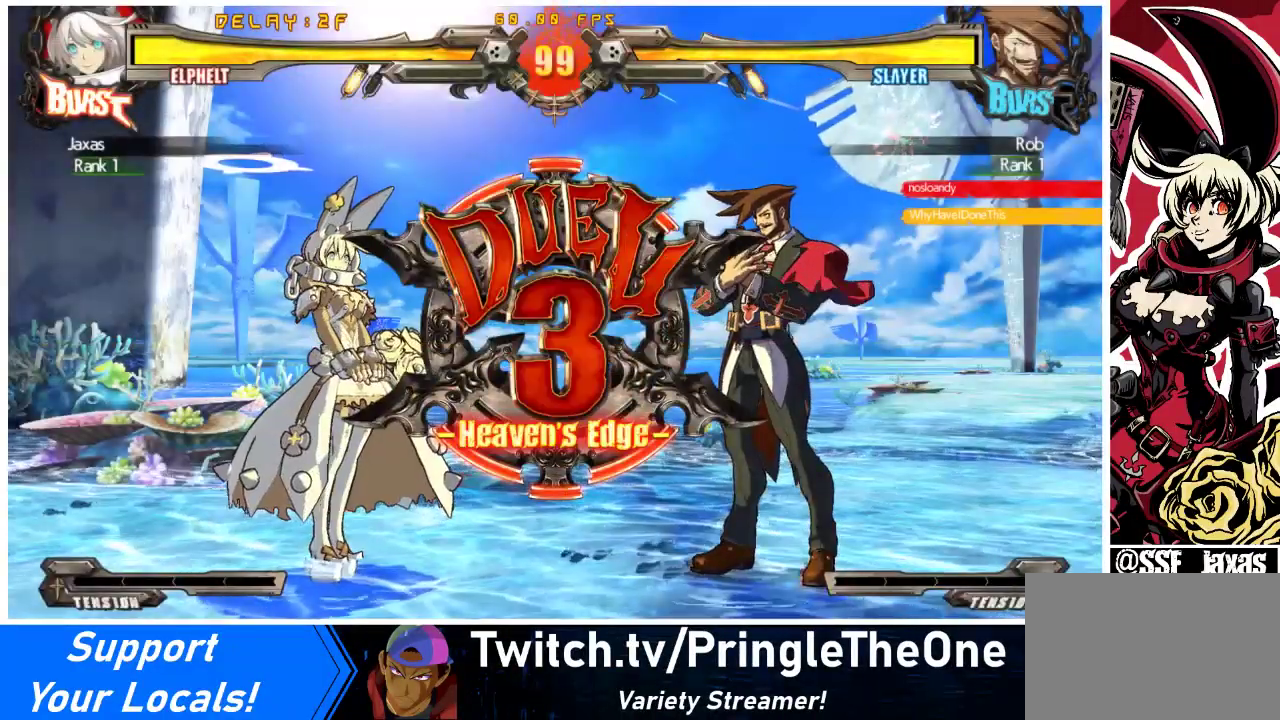
{"buttons": ["DPAD_RIGHT"], "events": [[233, "DPAD_DOWN", "up"], [233, "DPAD_LEFT", "up"], [267, "DPAD_RIGHT", "down"]]}
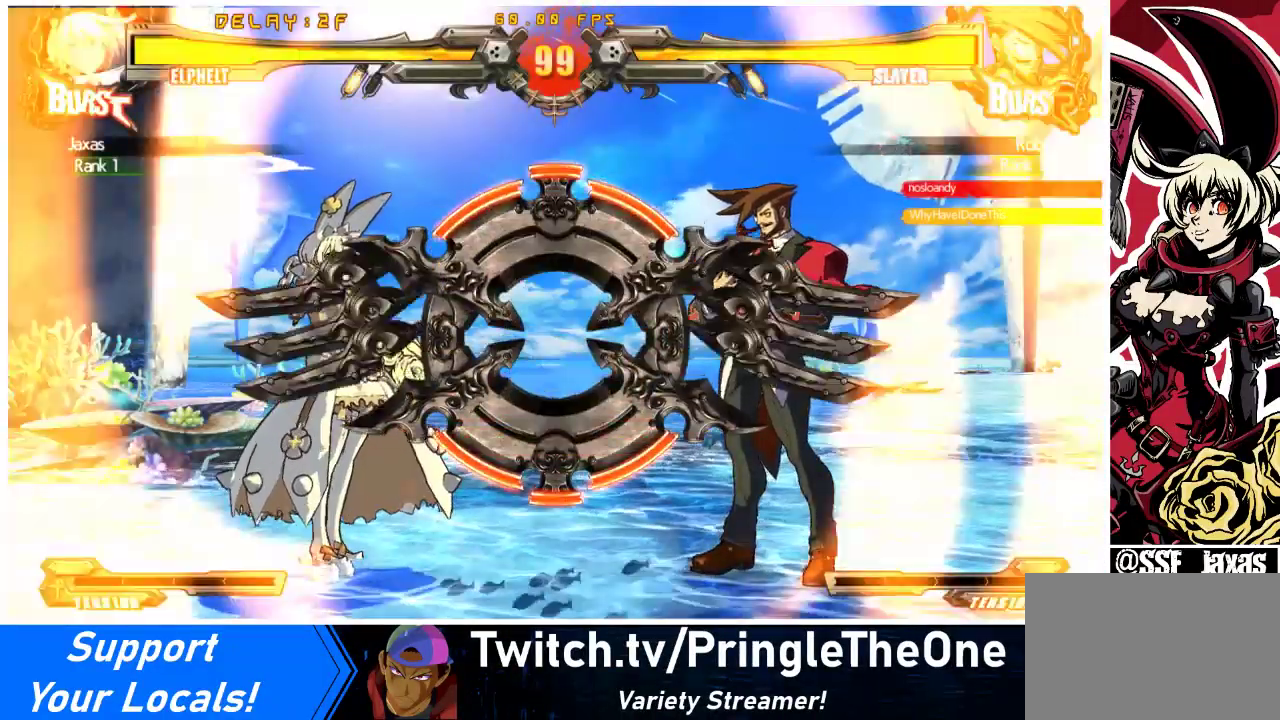
{"buttons": [], "events": [[67, "DPAD_RIGHT", "up"], [200, "DPAD_DOWN", "down"], [333, "DPAD_LEFT", "down"], [367, "DPAD_DOWN", "up"], [400, "DPAD_LEFT", "up"]]}
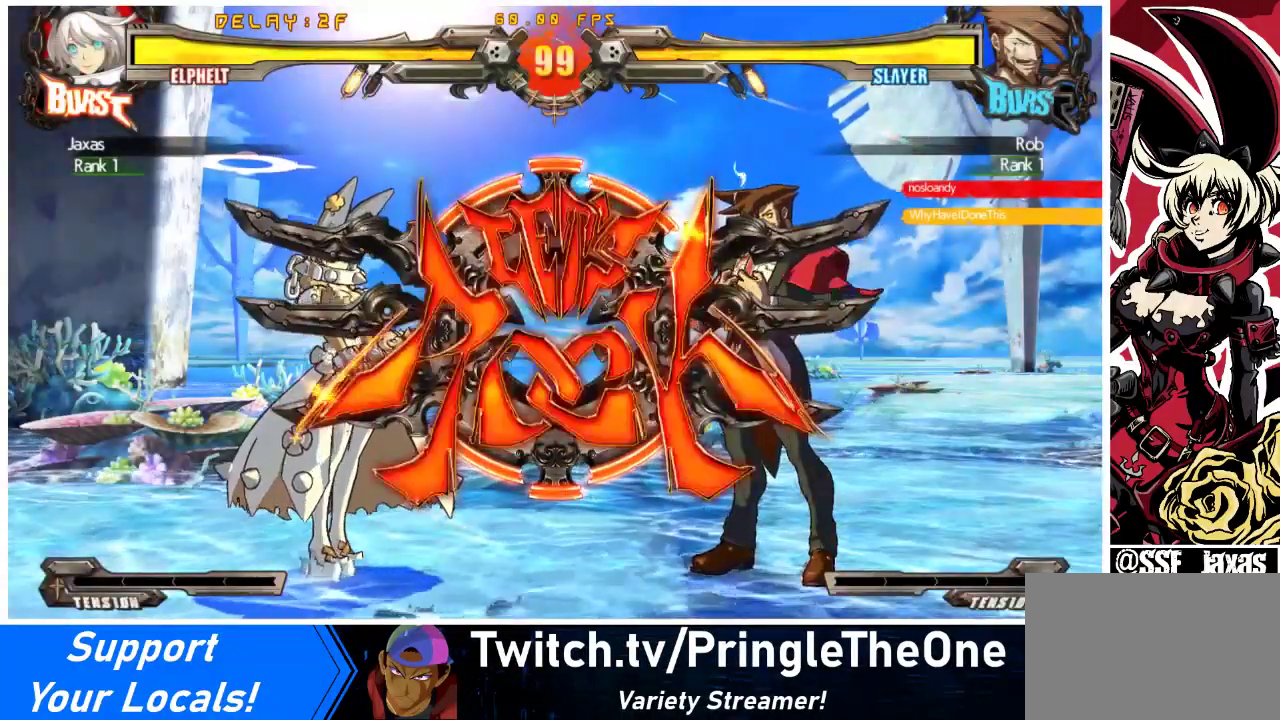
{"buttons": [], "events": []}
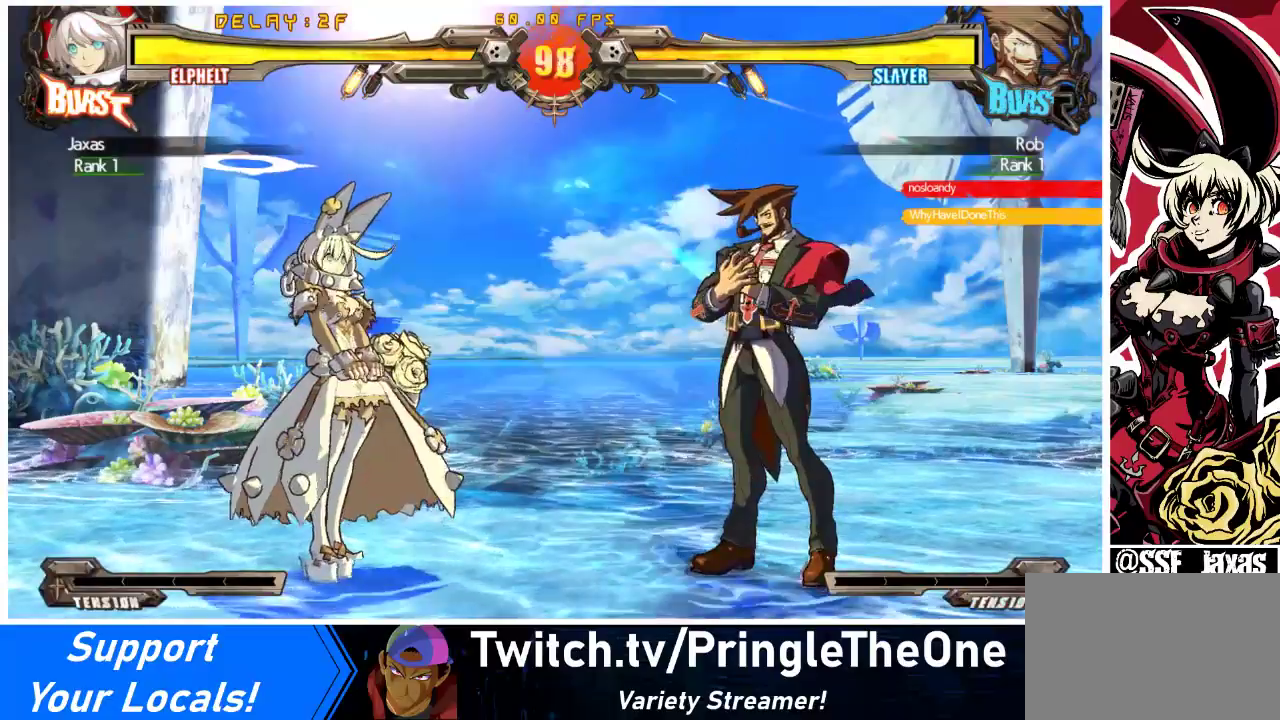
{"buttons": [], "events": [[33, "CROSS", "down"], [167, "CROSS", "up"], [267, "TRIANGLE", "down"], [433, "TRIANGLE", "up"]]}
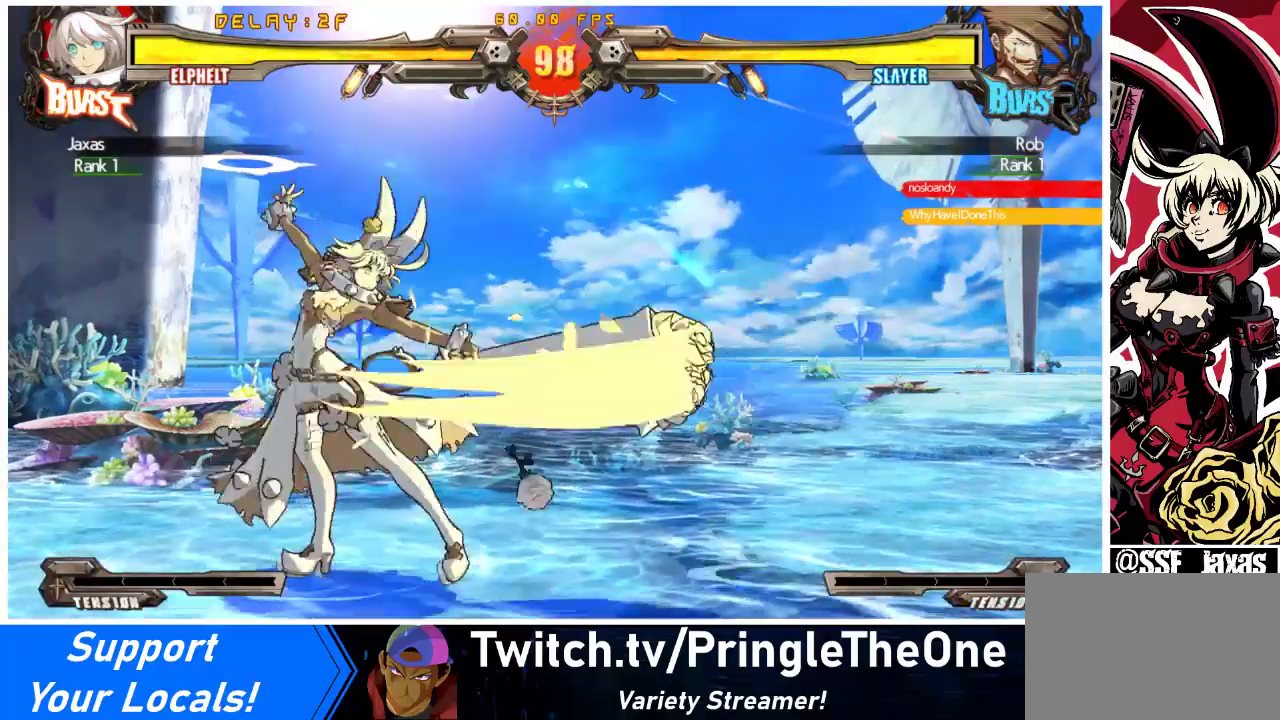
{"buttons": [], "events": [[367, "DPAD_LEFT", "down"], [433, "DPAD_LEFT", "up"]]}
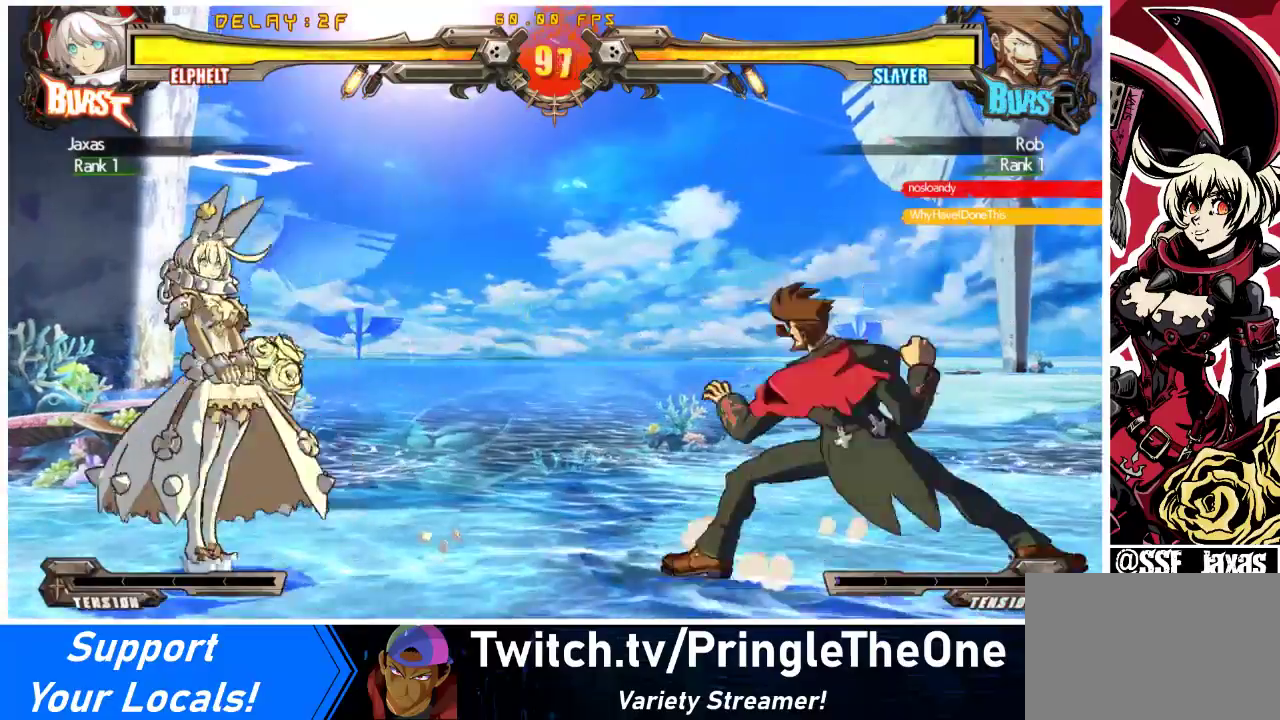
{"buttons": ["DPAD_RIGHT"], "events": [[33, "DPAD_LEFT", "down"], [200, "DPAD_LEFT", "up"], [267, "DPAD_RIGHT", "down"], [333, "DPAD_RIGHT", "up"], [367, "DPAD_RIGHT", "down"]]}
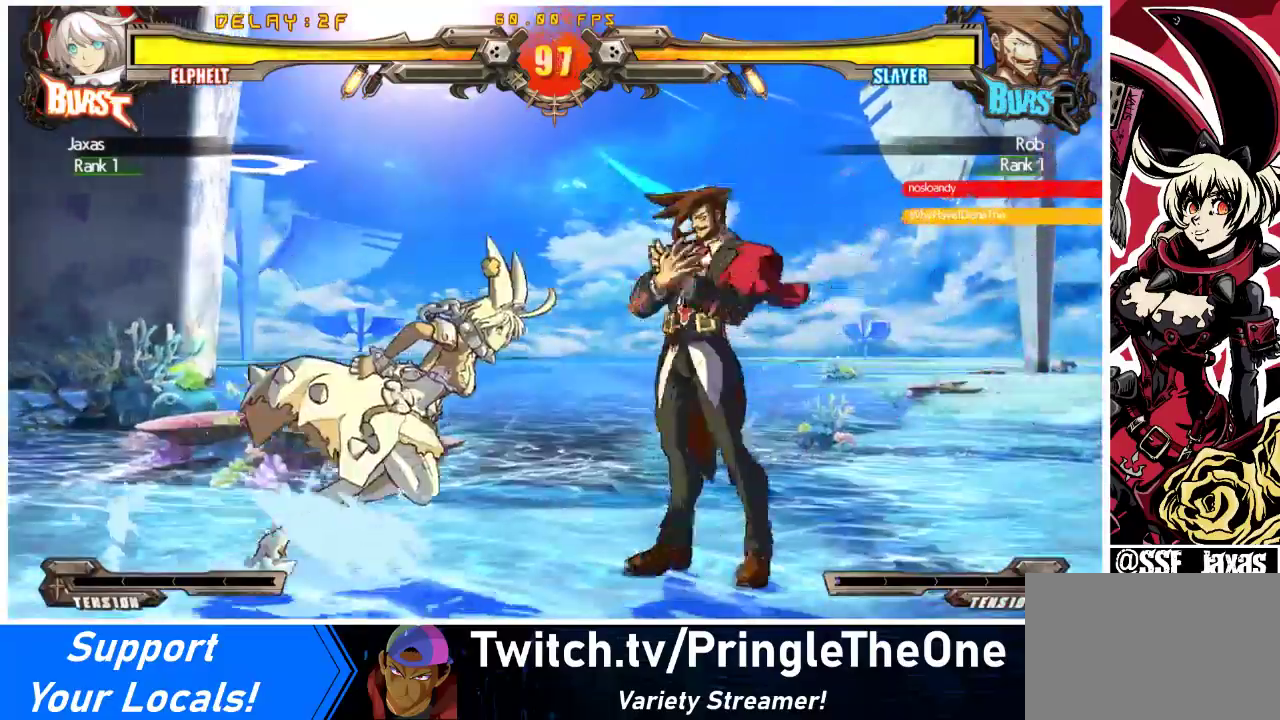
{"buttons": ["TRIANGLE"], "events": [[67, "DPAD_DOWN", "down"], [167, "SQUARE", "down"], [233, "DPAD_DOWN", "up"], [267, "DPAD_RIGHT", "up"], [300, "SQUARE", "up"], [400, "TRIANGLE", "down"]]}
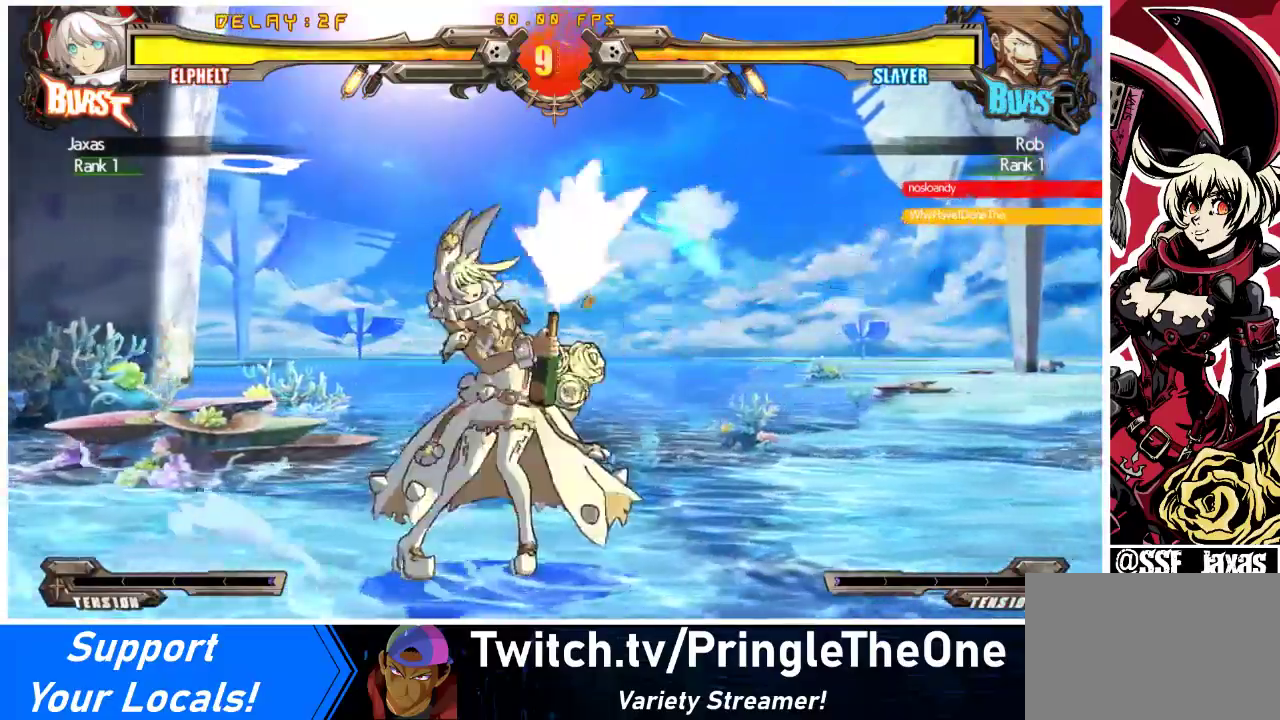
{"buttons": [], "events": [[67, "TRIANGLE", "up"], [233, "TRIANGLE", "down"], [300, "TRIANGLE", "up"]]}
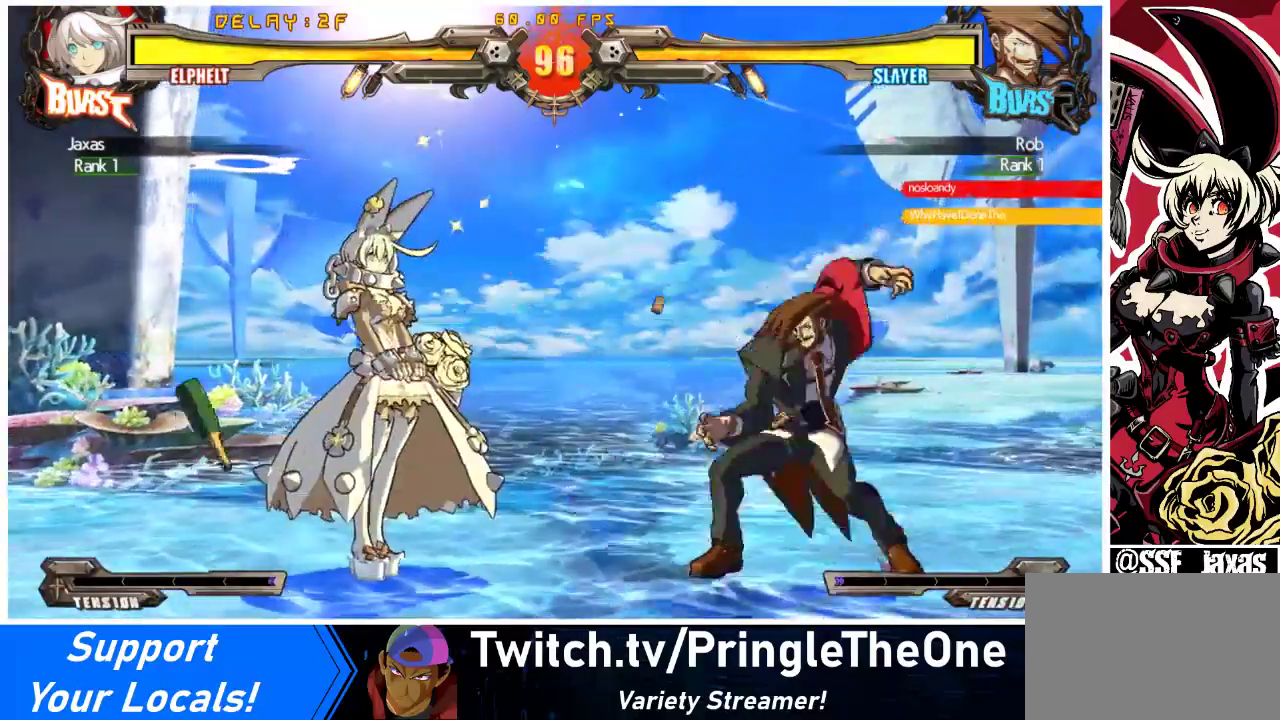
{"buttons": ["DPAD_LEFT"], "events": [[133, "DPAD_DOWN", "down"], [200, "DPAD_LEFT", "down"], [467, "DPAD_DOWN", "up"]]}
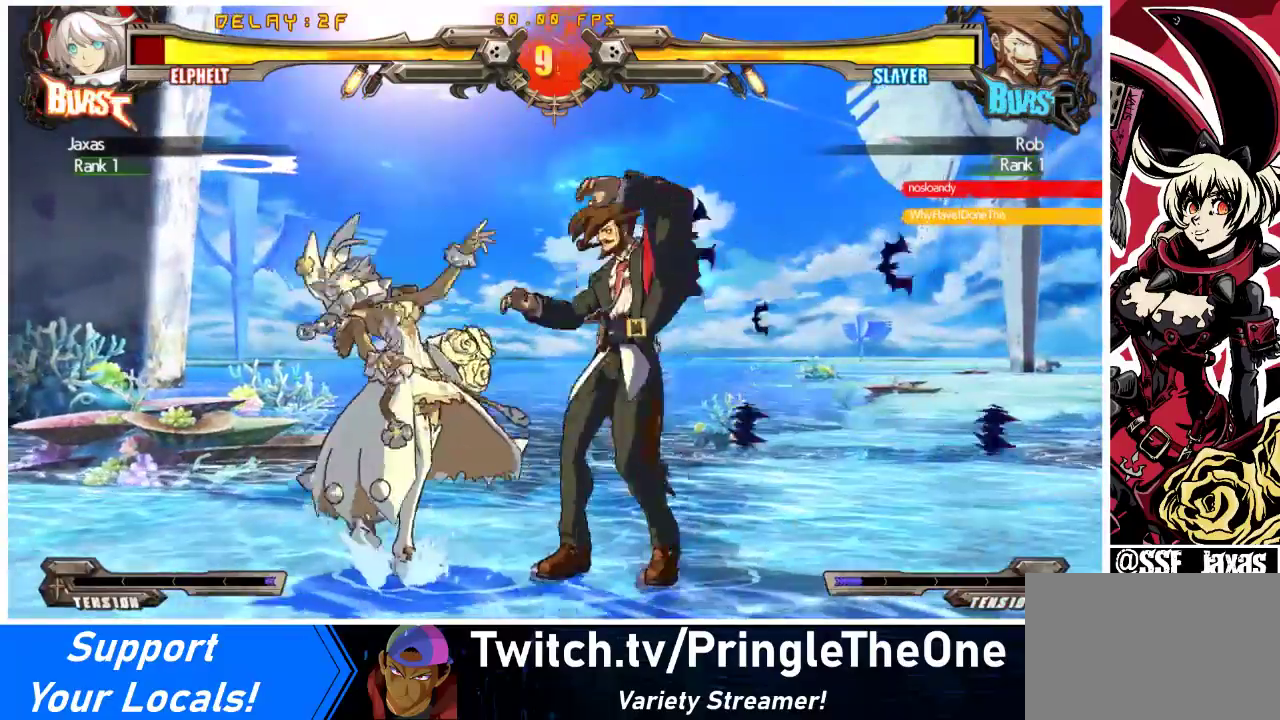
{"buttons": ["DPAD_DOWN", "DPAD_LEFT"], "events": [[133, "DPAD_DOWN", "down"]]}
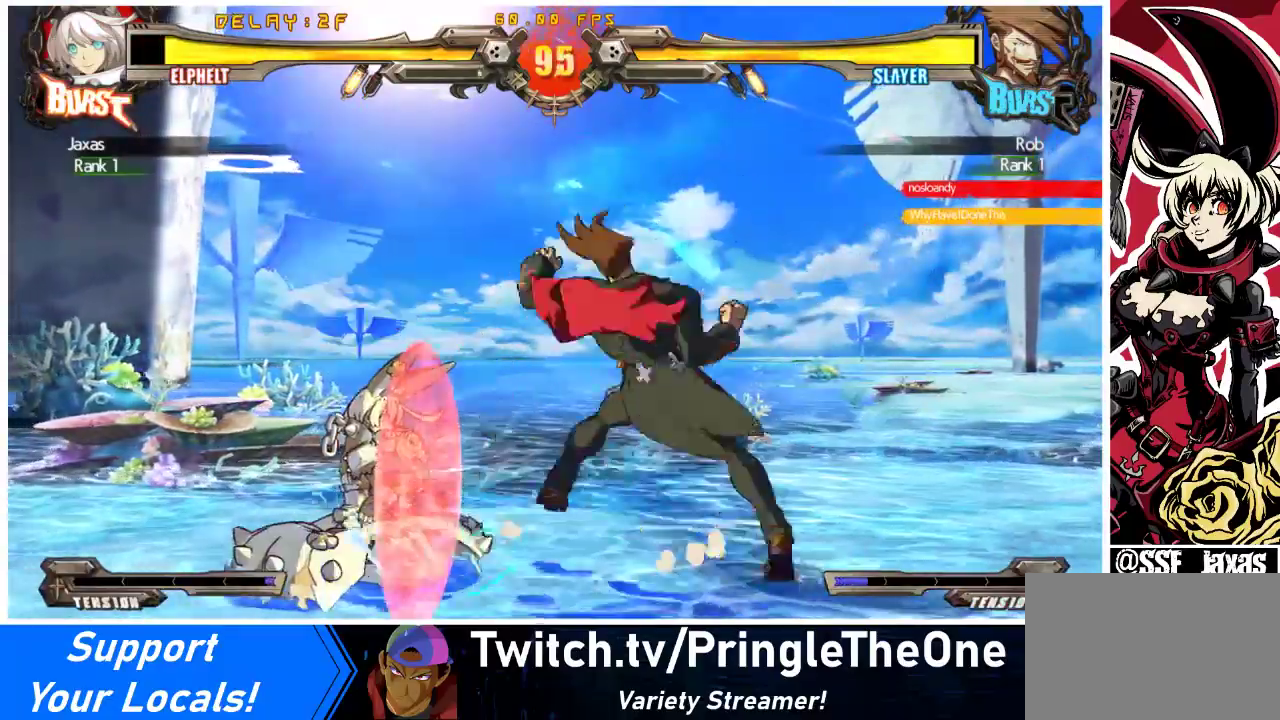
{"buttons": [], "events": [[167, "DPAD_DOWN", "up"], [200, "TRIANGLE", "down"], [267, "TRIANGLE", "up"], [500, "DPAD_LEFT", "up"]]}
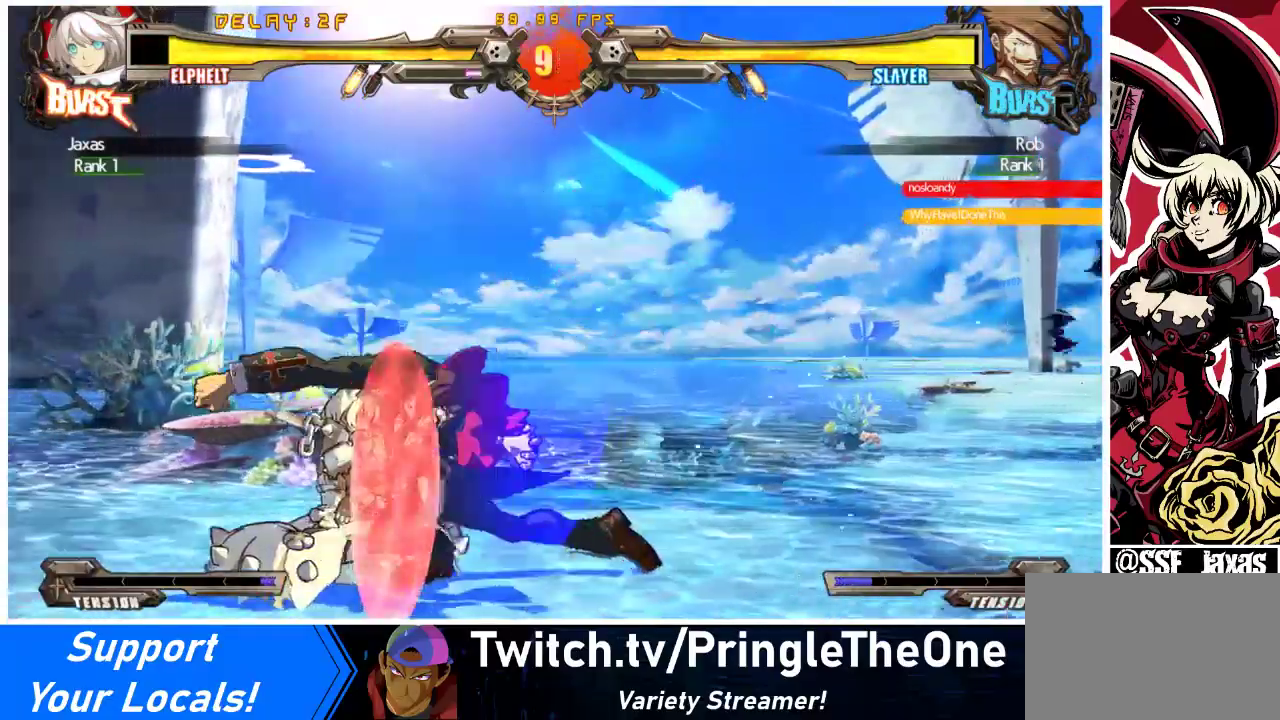
{"buttons": [], "events": [[167, "TRIANGLE", "down"], [333, "TRIANGLE", "up"]]}
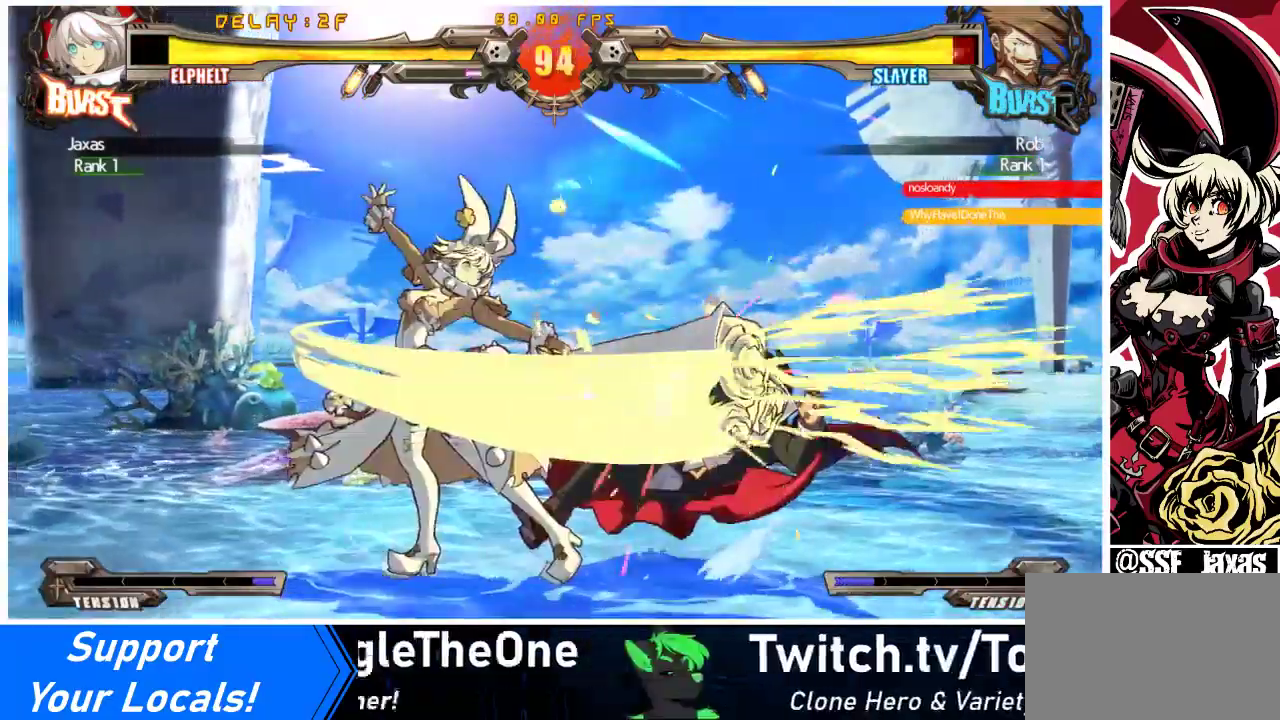
{"buttons": ["TRIANGLE", "DPAD_DOWN"], "events": [[400, "TRIANGLE", "down"], [500, "DPAD_DOWN", "down"]]}
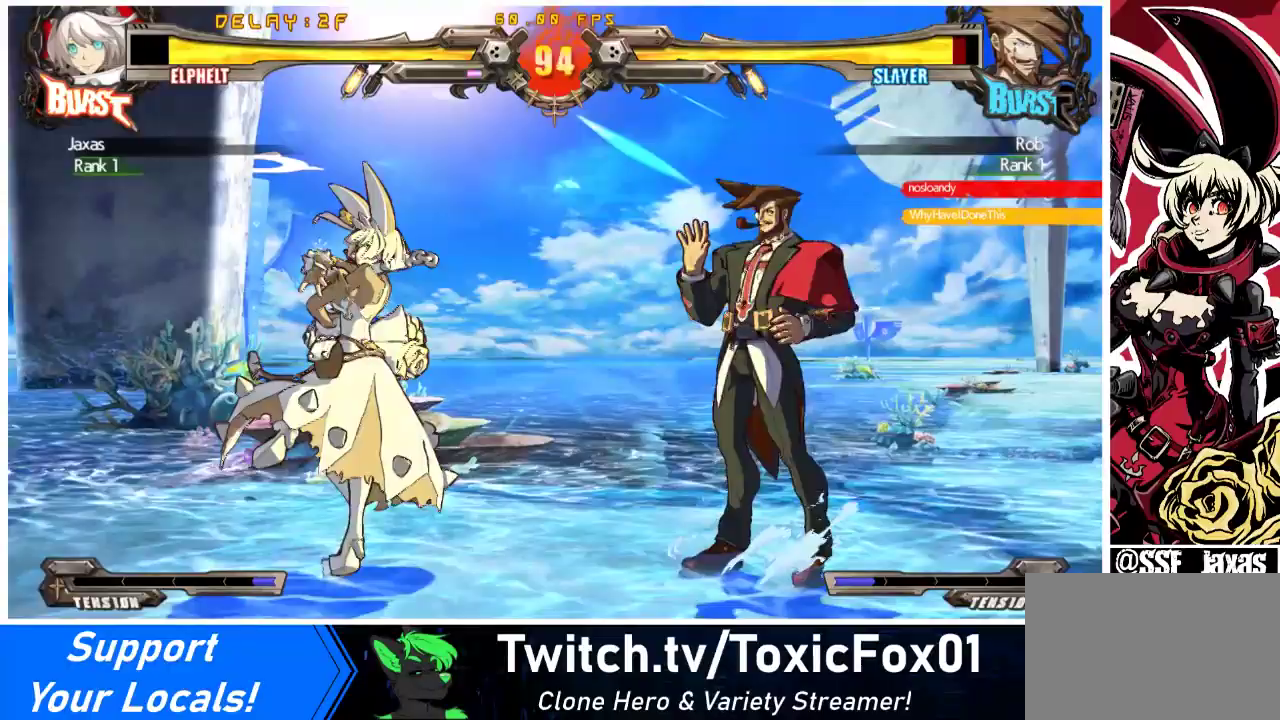
{"buttons": [], "events": [[67, "DPAD_RIGHT", "down"], [67, "TRIANGLE", "up"], [133, "DPAD_DOWN", "up"], [167, "CROSS", "down"], [333, "CROSS", "up"], [333, "DPAD_RIGHT", "up"]]}
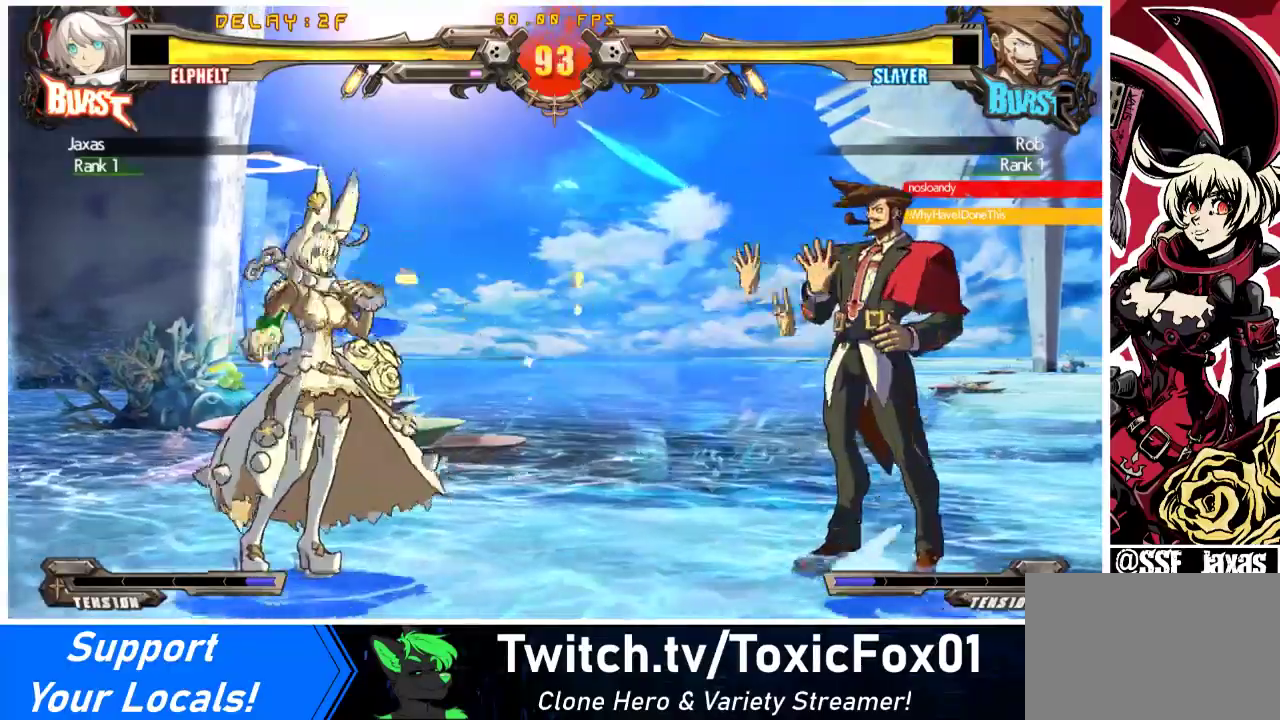
{"buttons": ["DPAD_DOWN"], "events": [[67, "DPAD_RIGHT", "down"], [100, "DPAD_RIGHT", "up"], [167, "DPAD_RIGHT", "down"], [333, "TRIANGLE", "down"], [367, "DPAD_RIGHT", "up"], [500, "DPAD_DOWN", "down"], [500, "TRIANGLE", "up"]]}
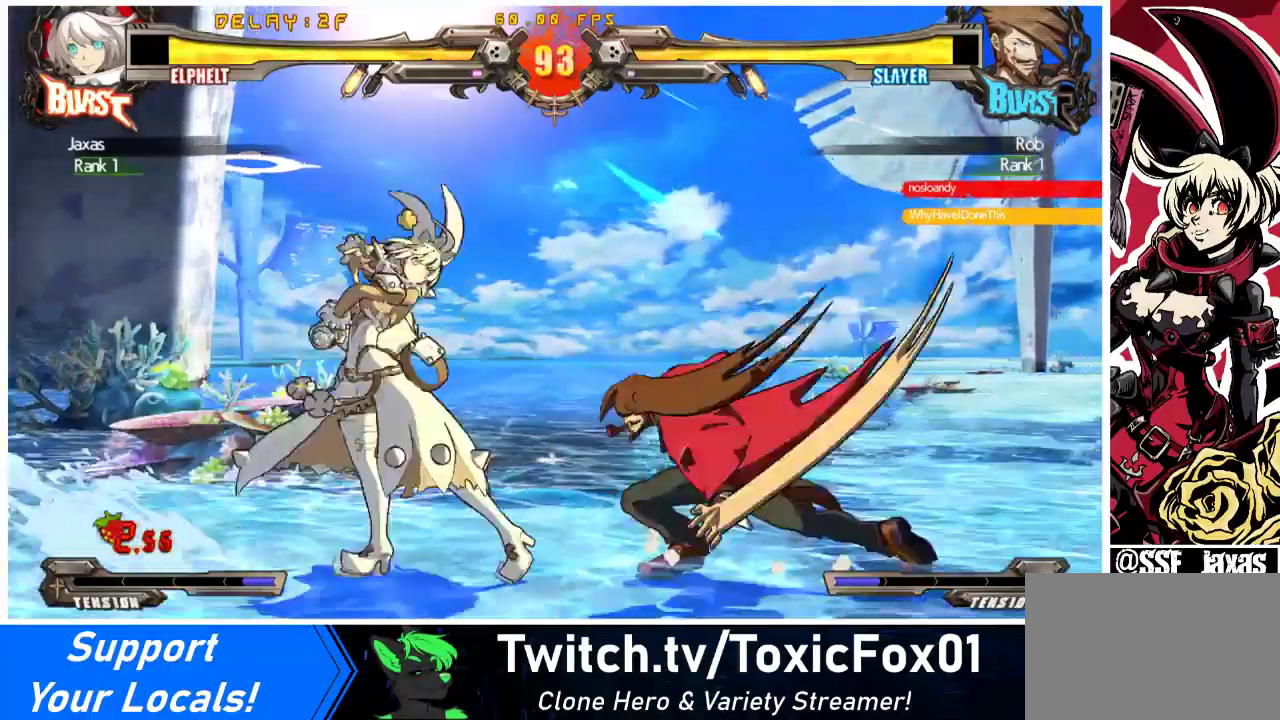
{"buttons": ["DPAD_DOWN"], "events": [[133, "R1", "down"], [367, "R1", "up"]]}
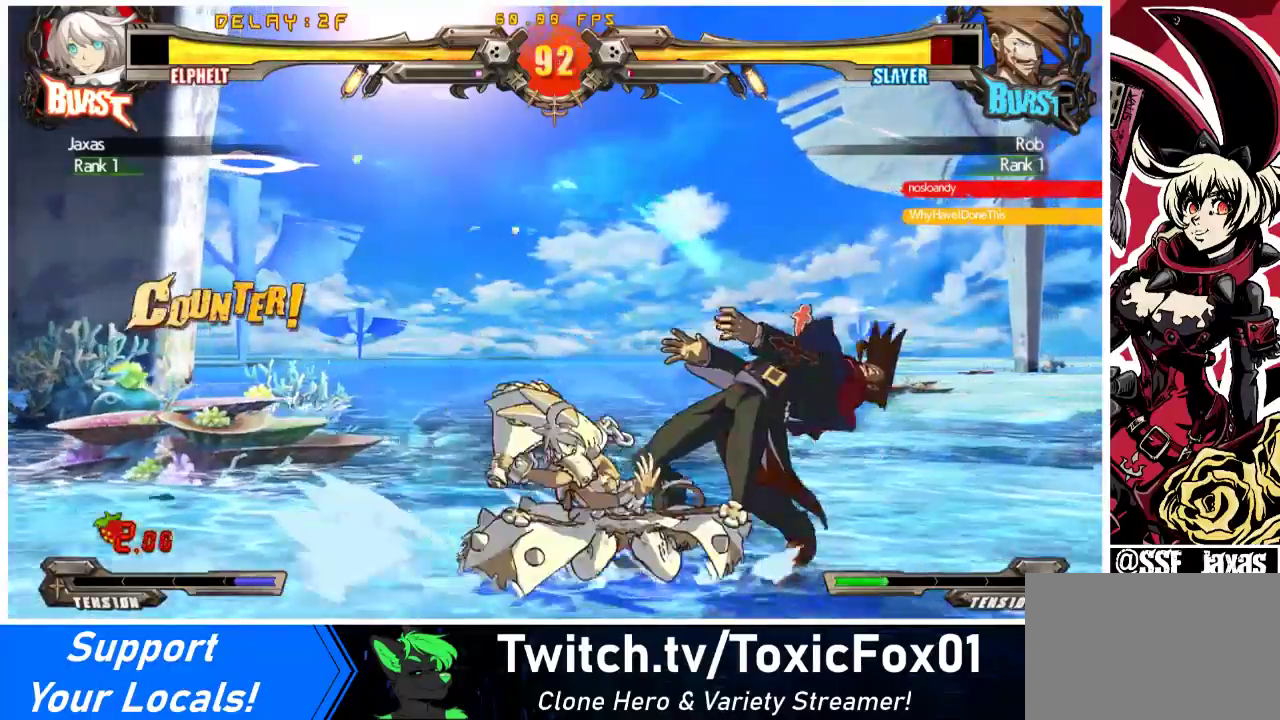
{"buttons": ["R2", "DPAD_DOWN"], "events": [[433, "R2", "down"]]}
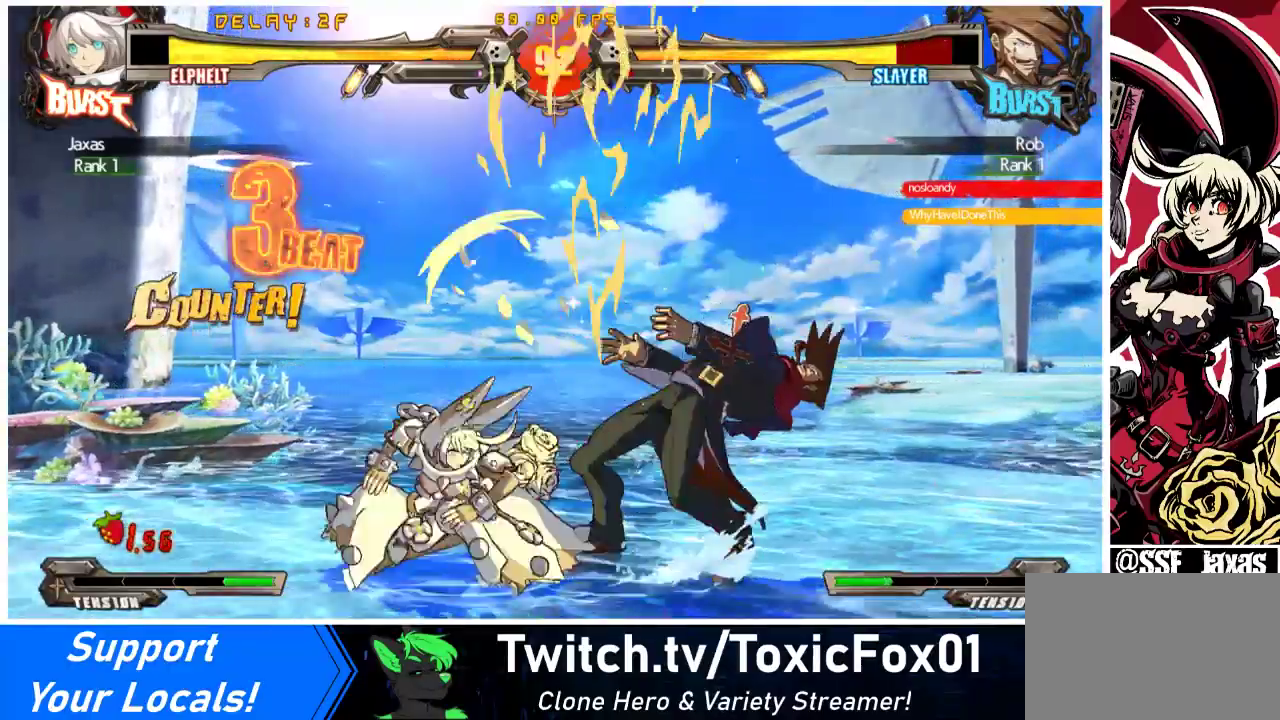
{"buttons": ["DPAD_DOWN"], "events": [[133, "R2", "up"], [267, "CROSS", "down"], [433, "CROSS", "up"]]}
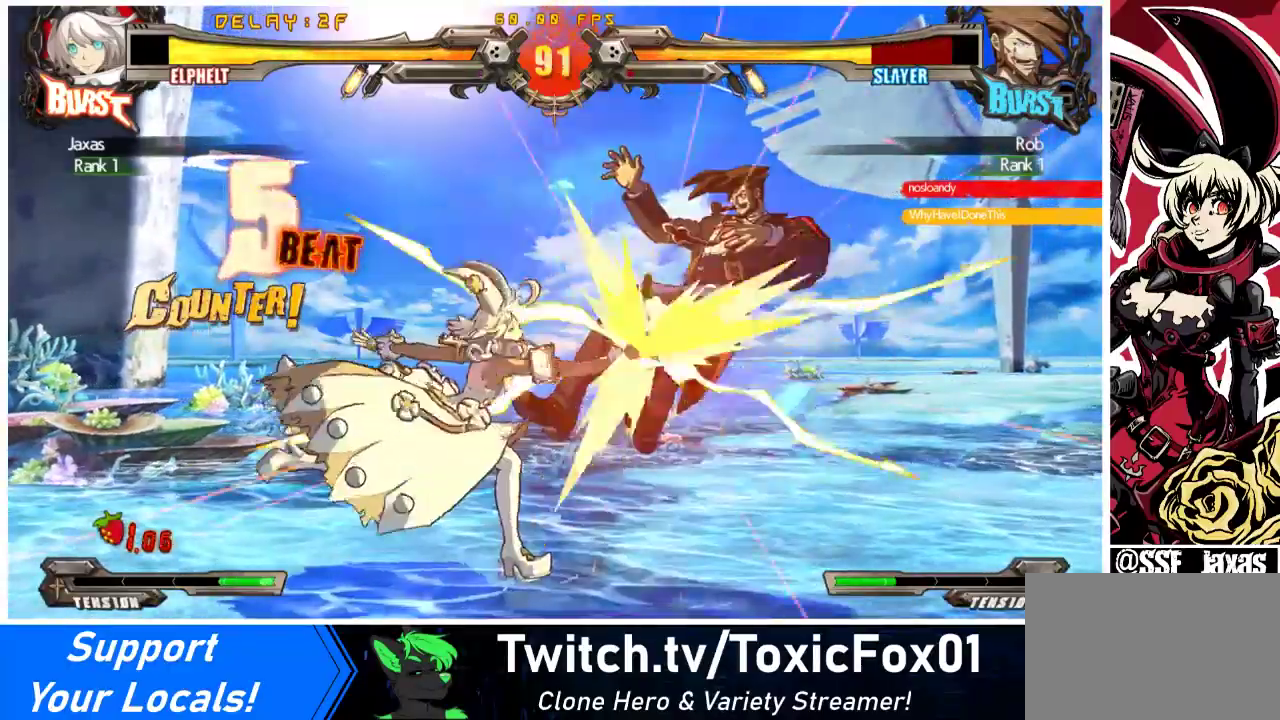
{"buttons": ["DPAD_RIGHT"], "events": [[33, "DPAD_DOWN", "up"], [267, "DPAD_RIGHT", "down"], [333, "DPAD_RIGHT", "up"], [400, "DPAD_RIGHT", "down"]]}
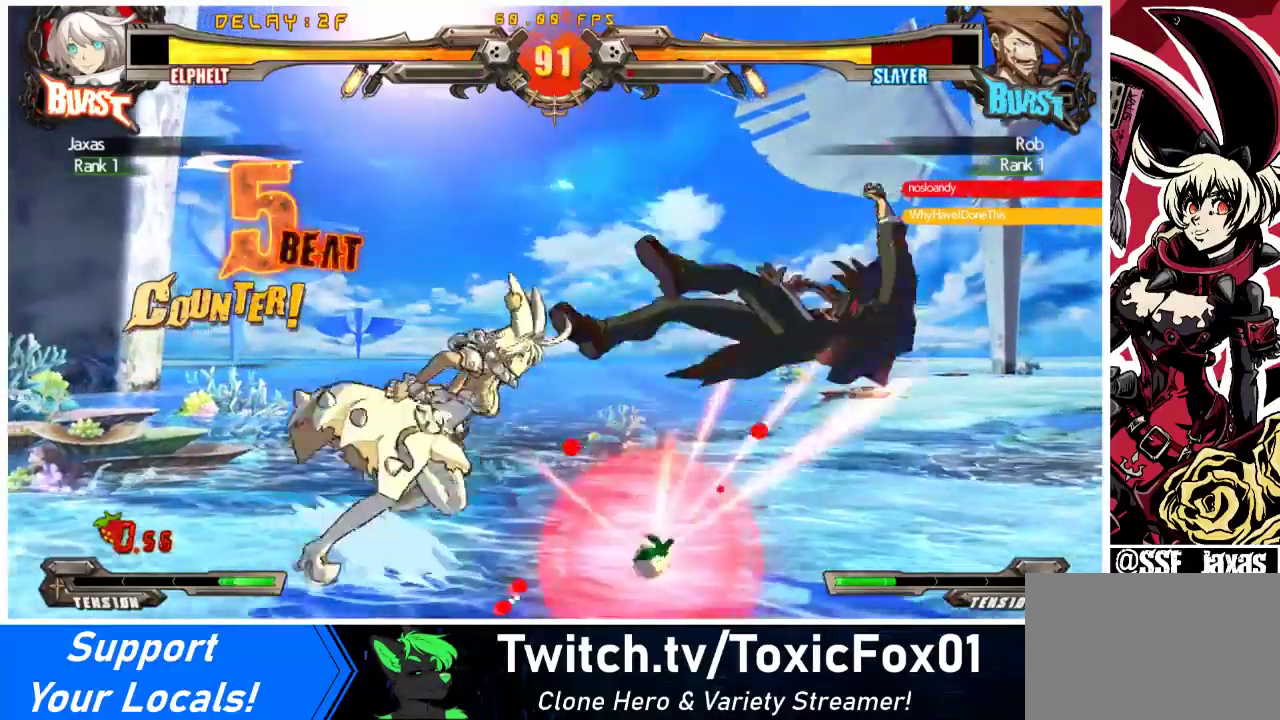
{"buttons": [], "events": [[33, "R1", "down"], [167, "DPAD_RIGHT", "up"], [267, "R1", "up"], [300, "DPAD_DOWN", "down"], [367, "DPAD_RIGHT", "down"], [433, "DPAD_DOWN", "up"], [467, "DPAD_RIGHT", "up"]]}